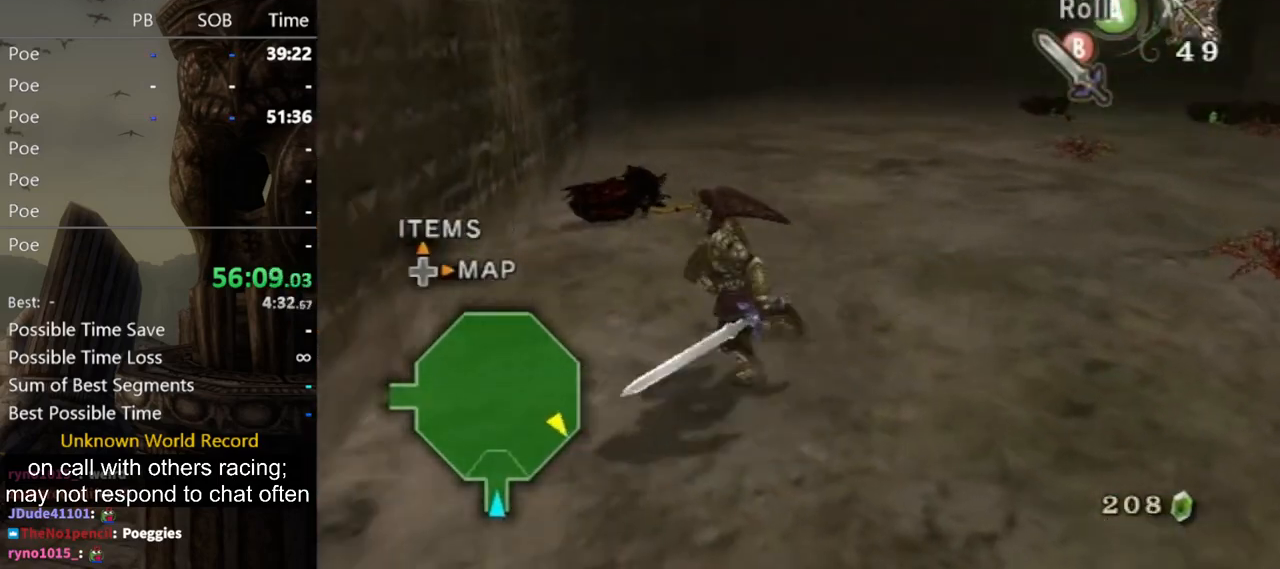
Gameplay with a controller (Nintendo layout); each line is a JSON object with the inputs held at the frame after it. "events" lists button and stick changes between this image and that frame as [ms after this image, input, new state], when the widget could be followed in between. Not read: L3 R3.
{"buttons": [], "left_stick": "up", "right_stick": "left", "events": [[33, "left_stick", "up-left"], [167, "left_stick", "up"], [300, "right_stick", "left"]]}
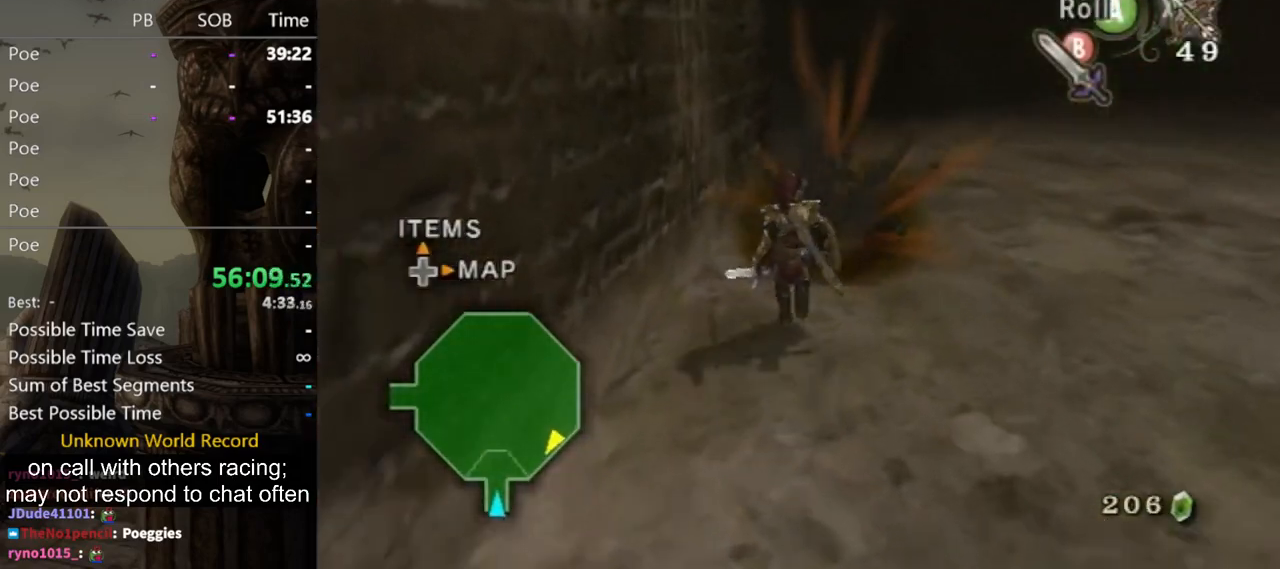
{"buttons": [], "left_stick": "up-right", "right_stick": "left", "events": [[133, "left_stick", "up-right"]]}
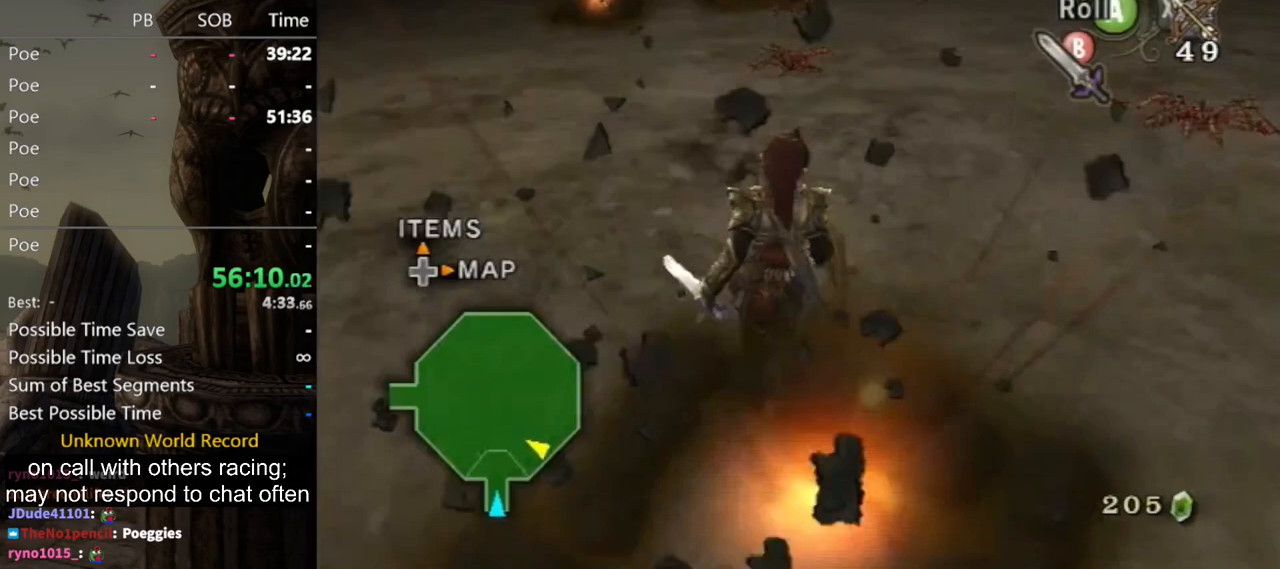
{"buttons": [], "left_stick": "up", "right_stick": "center", "events": [[33, "left_stick", "up"], [100, "right_stick", "center"], [200, "A", "down"], [300, "A", "up"]]}
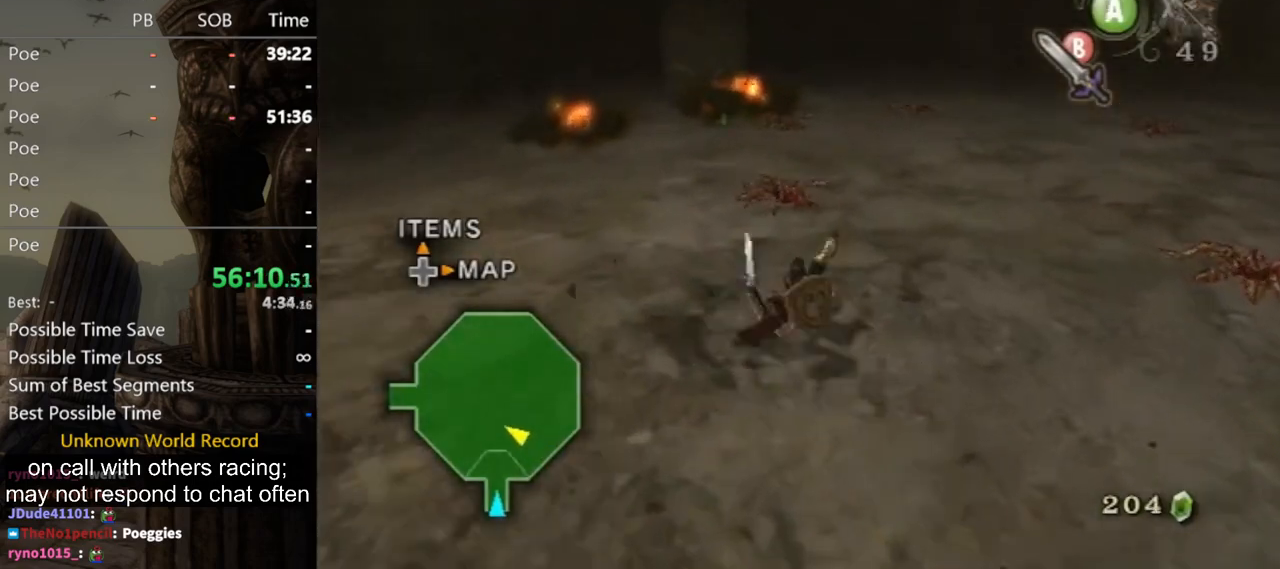
{"buttons": [], "left_stick": "up", "right_stick": "center", "events": [[167, "left_stick", "up-left"], [300, "left_stick", "up"], [367, "A", "down"], [433, "A", "up"]]}
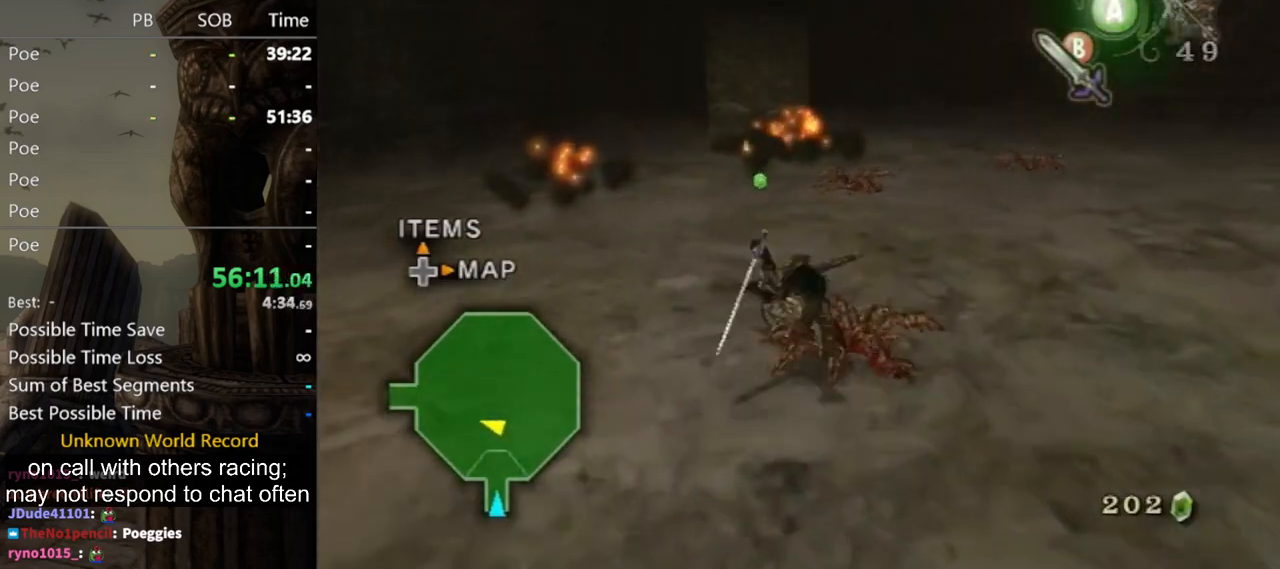
{"buttons": [], "left_stick": "up", "right_stick": "center", "events": []}
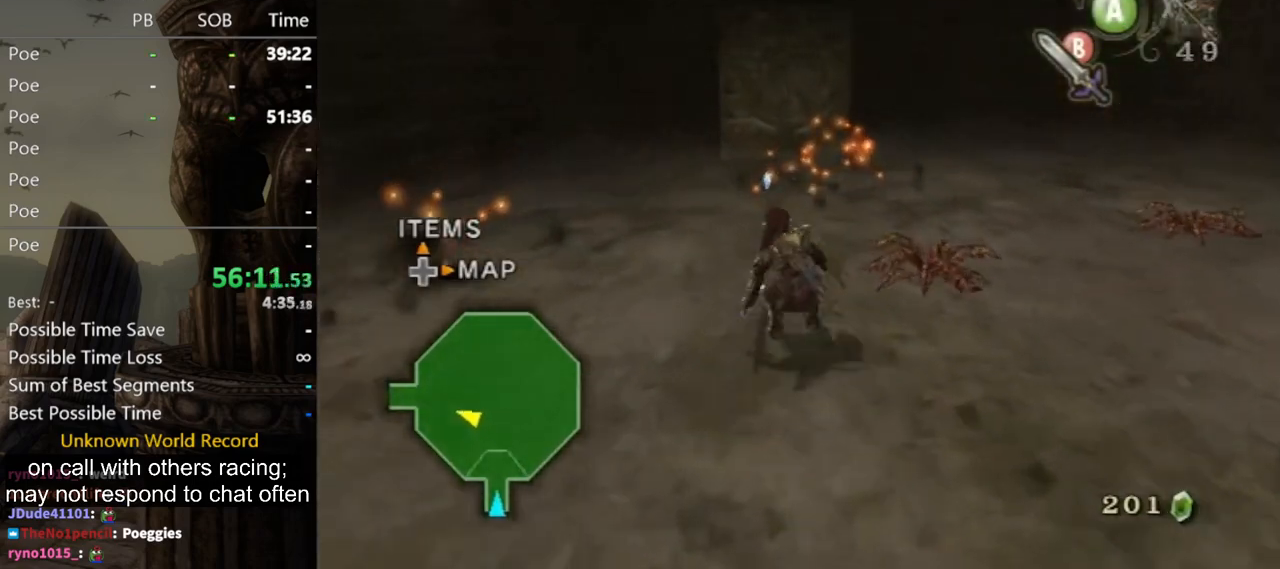
{"buttons": [], "left_stick": "up", "right_stick": "center", "events": [[67, "A", "down"], [133, "A", "up"]]}
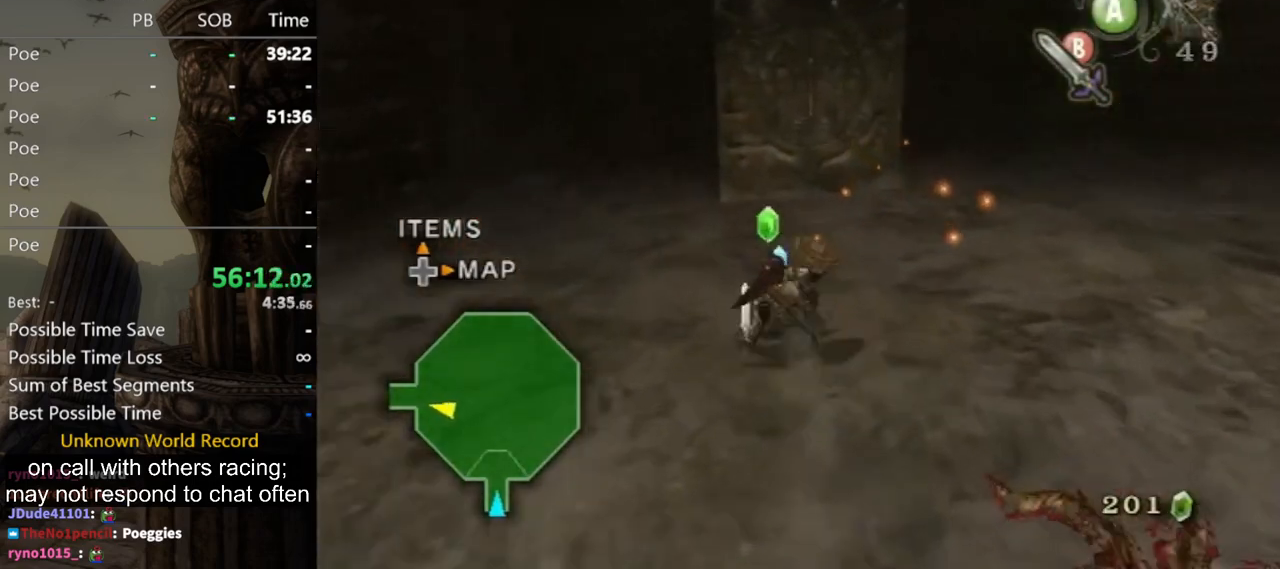
{"buttons": [], "left_stick": "down-right", "right_stick": "left", "events": [[267, "right_stick", "left"], [333, "left_stick", "down-right"]]}
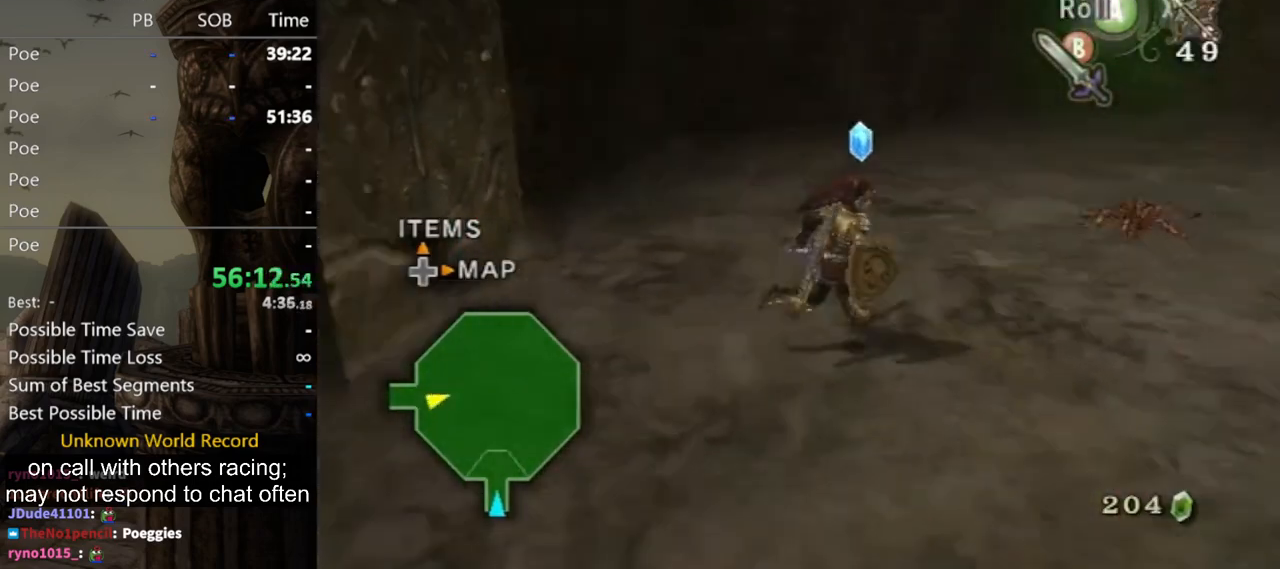
{"buttons": [], "left_stick": "up", "right_stick": "center", "events": [[100, "left_stick", "right"], [233, "left_stick", "up-right"], [233, "right_stick", "center"], [333, "A", "down"], [367, "A", "up"], [400, "left_stick", "up"]]}
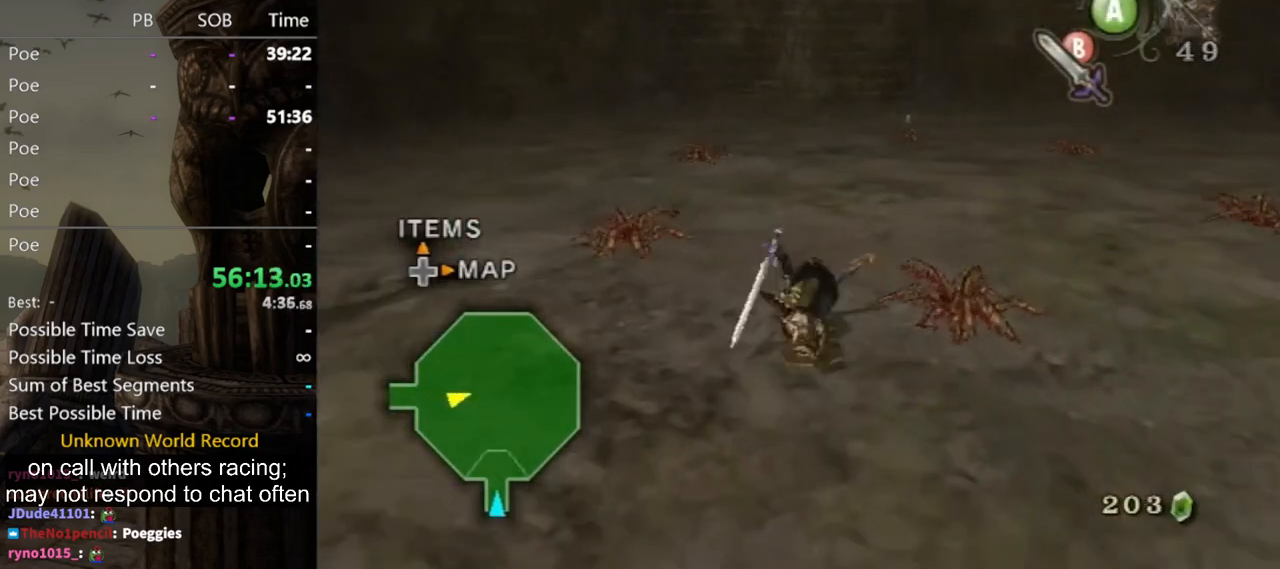
{"buttons": [], "left_stick": "left", "right_stick": "right", "events": [[33, "right_stick", "right"], [233, "left_stick", "left"]]}
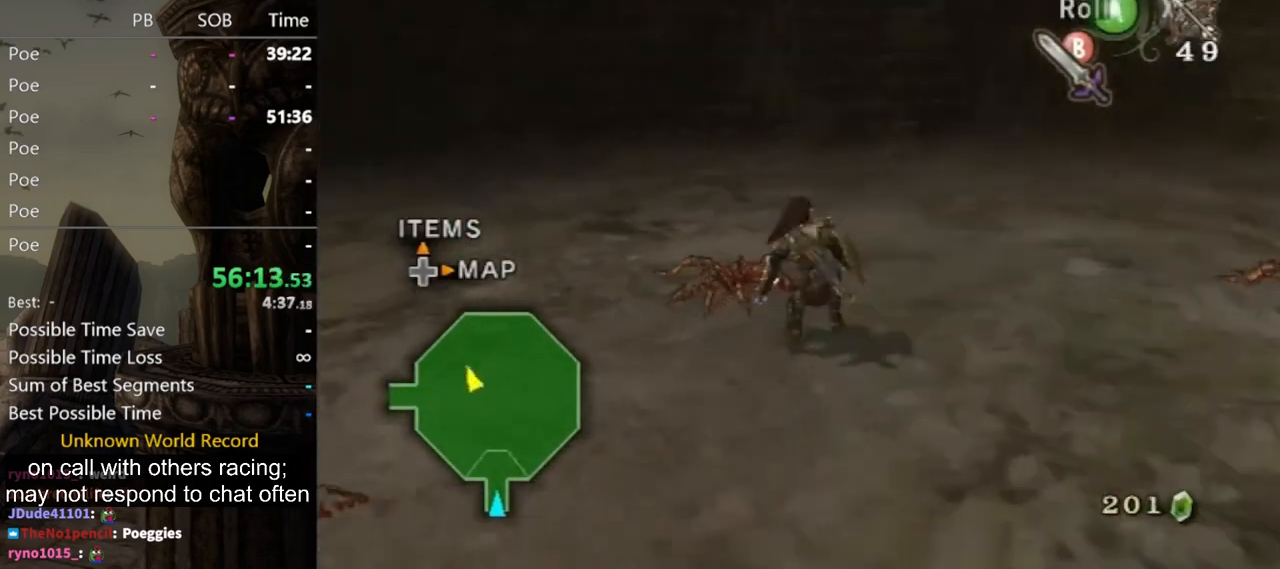
{"buttons": [], "left_stick": "up", "right_stick": "center", "events": [[300, "left_stick", "up-left"], [300, "right_stick", "center"], [500, "left_stick", "up"]]}
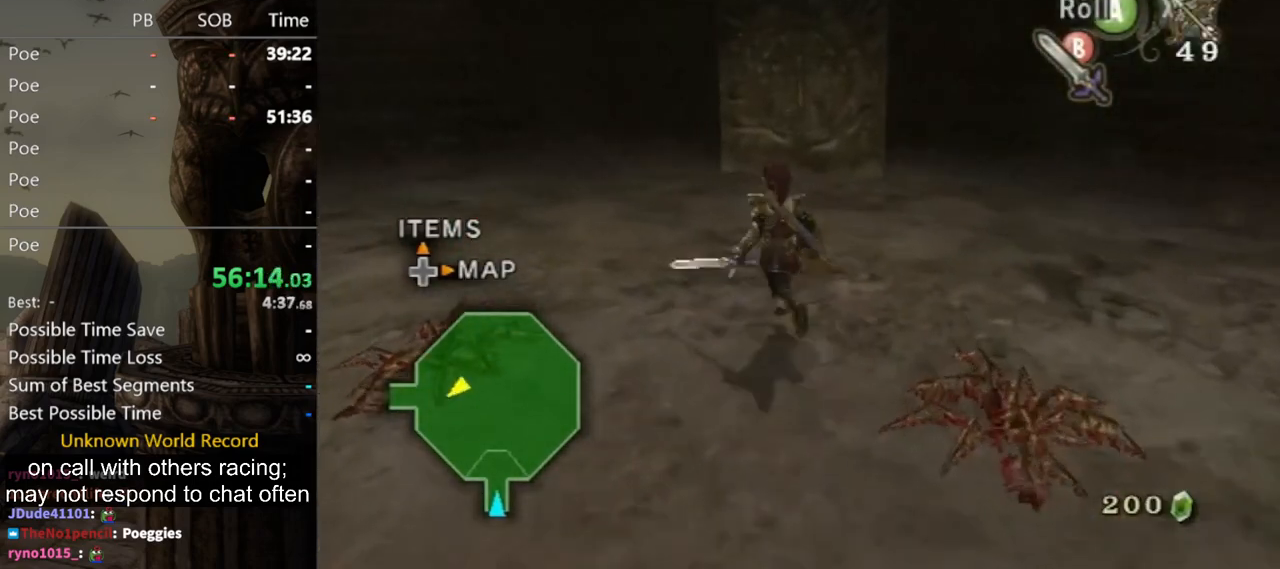
{"buttons": [], "left_stick": "up", "right_stick": "left", "events": [[367, "right_stick", "left"]]}
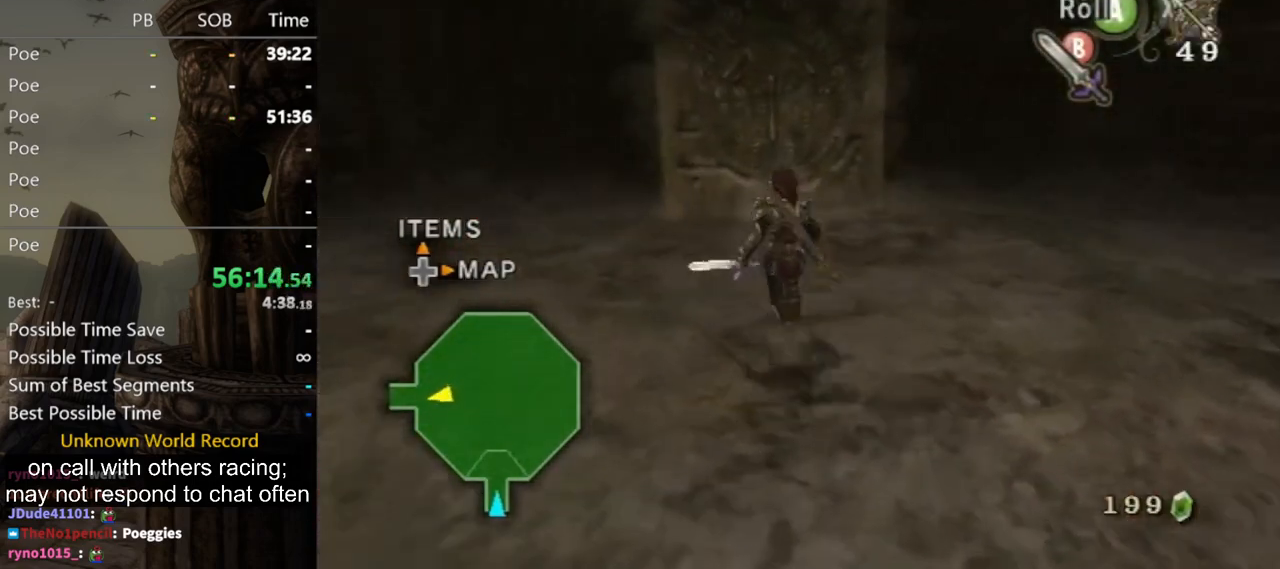
{"buttons": [], "left_stick": "center", "right_stick": "center", "events": [[33, "right_stick", "center"], [133, "left_stick", "center"]]}
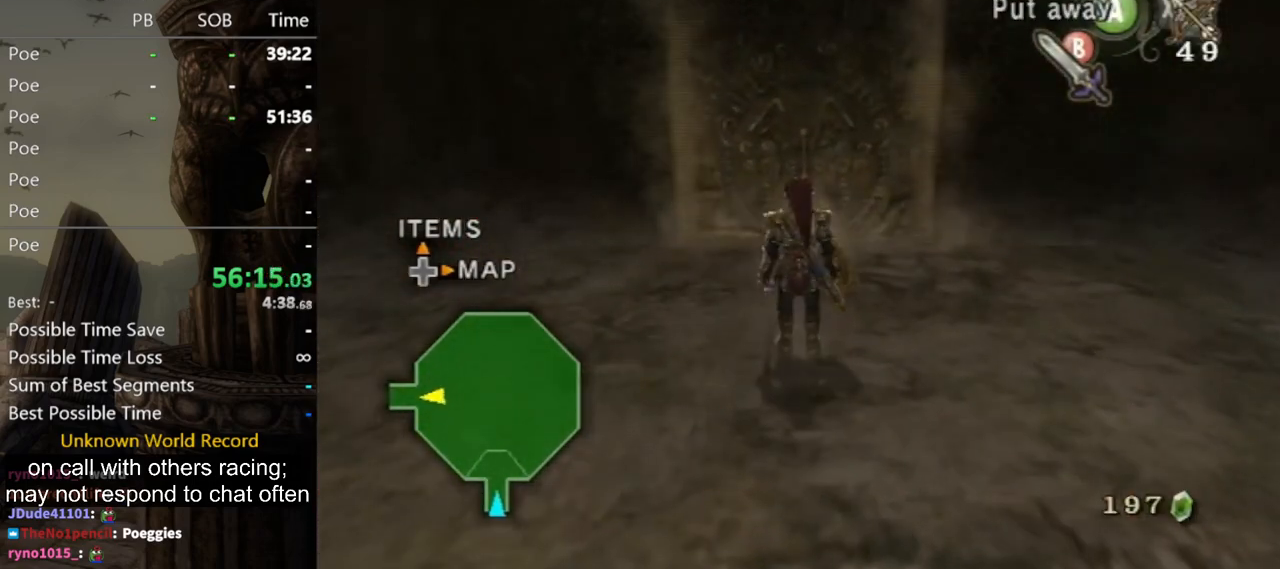
{"buttons": [], "left_stick": "up-right", "right_stick": "center", "events": [[300, "left_stick", "up-right"]]}
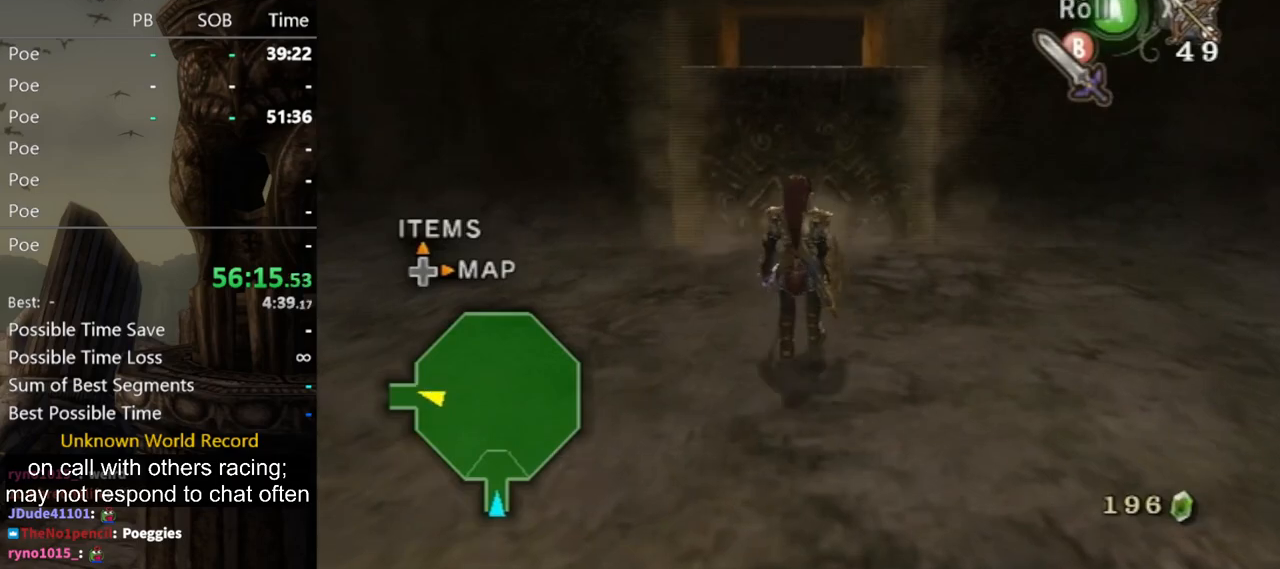
{"buttons": [], "left_stick": "up", "right_stick": "center", "events": [[167, "left_stick", "up"]]}
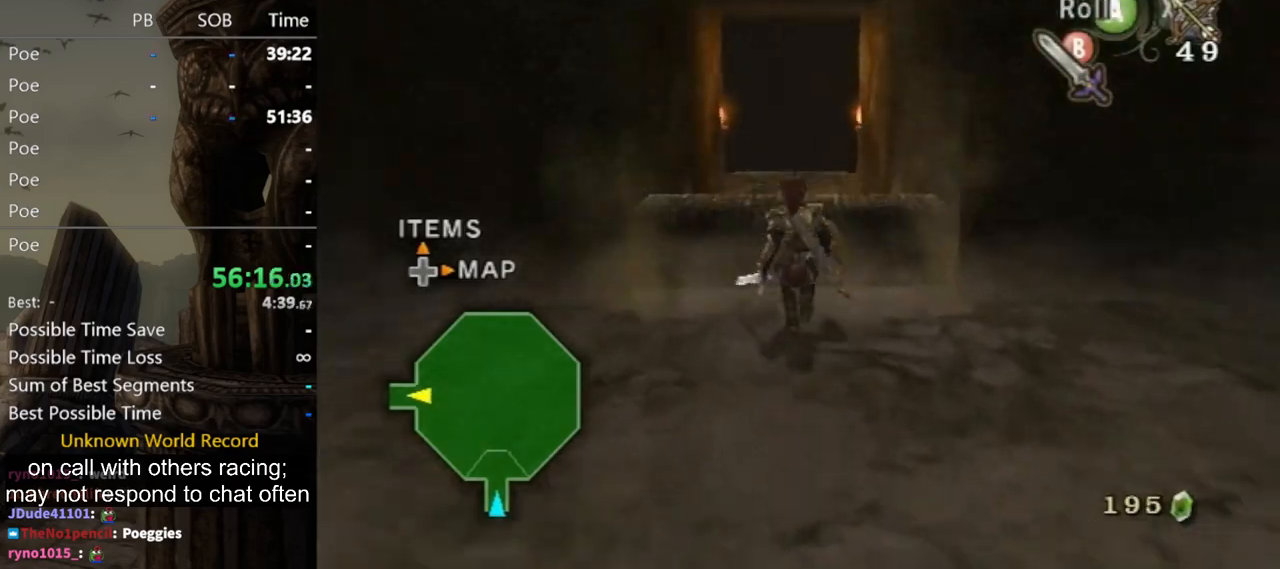
{"buttons": [], "left_stick": "up", "right_stick": "center", "events": [[200, "A", "down"], [267, "A", "up"], [433, "A", "down"], [467, "A", "up"]]}
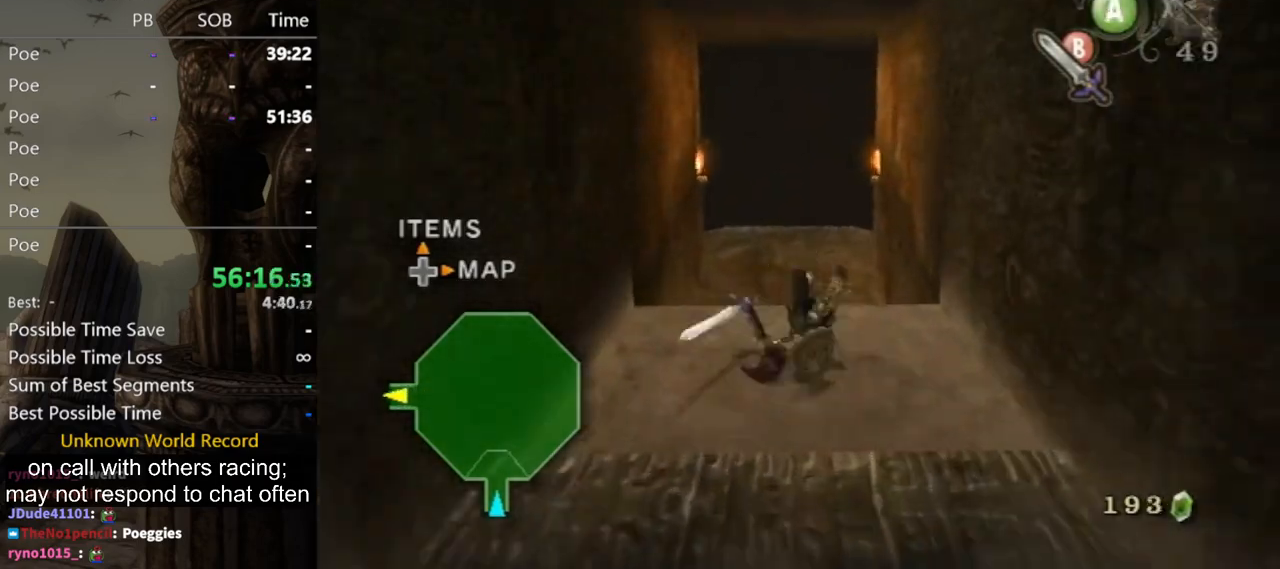
{"buttons": [], "left_stick": "up", "right_stick": "center", "events": []}
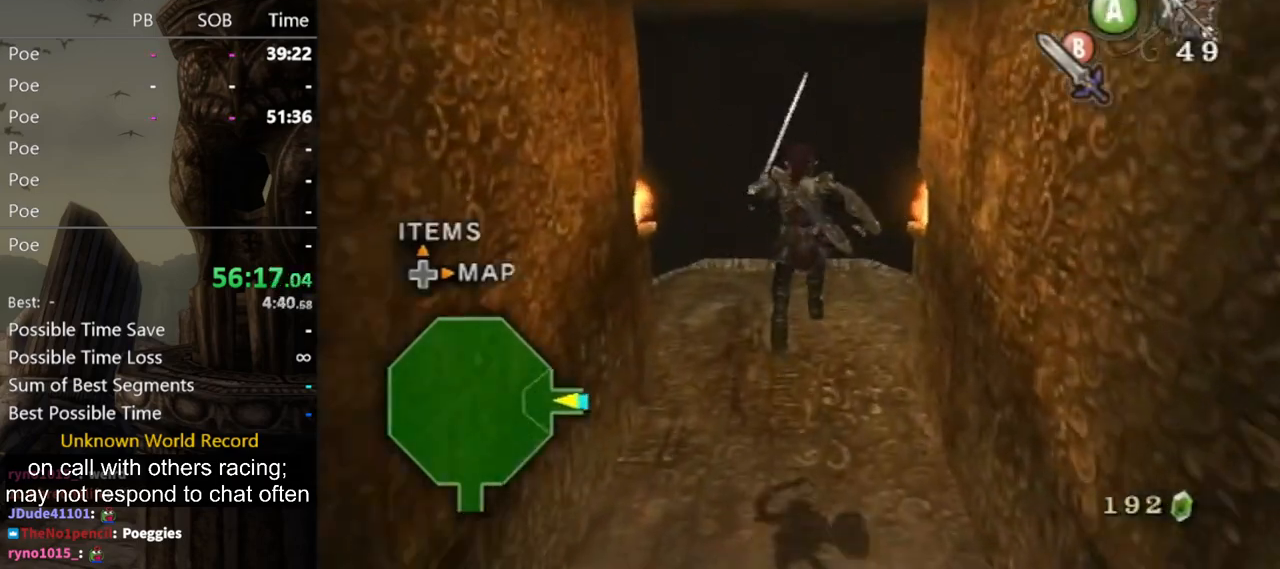
{"buttons": [], "left_stick": "up", "right_stick": "center", "events": [[33, "A", "down"], [500, "A", "up"]]}
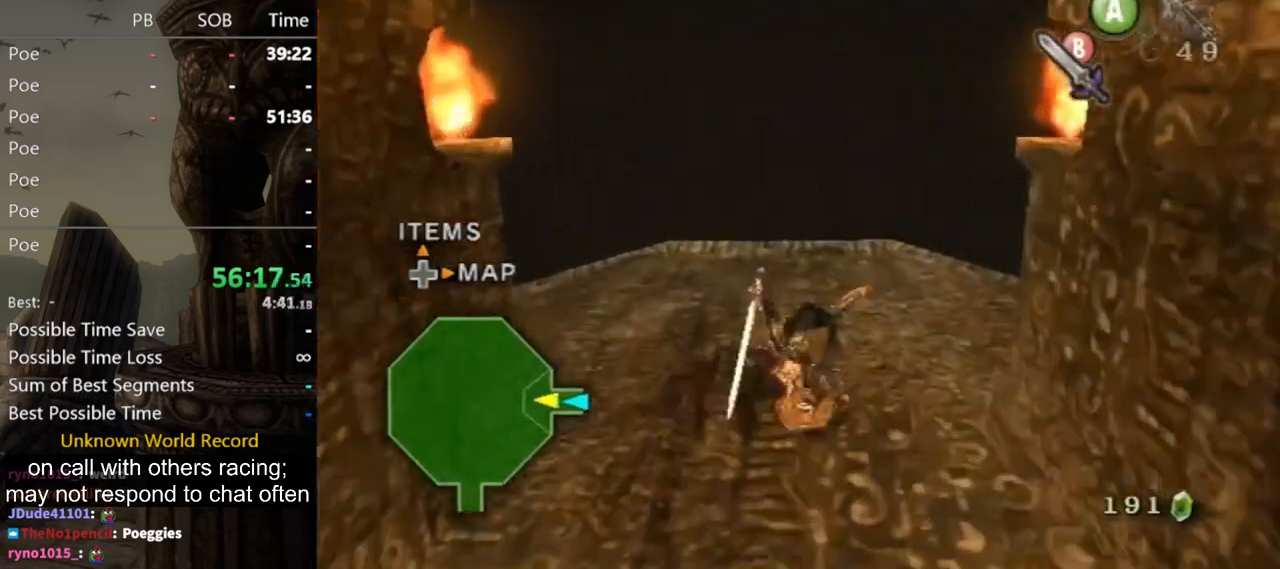
{"buttons": [], "left_stick": "up", "right_stick": "center", "events": [[267, "A", "down"], [333, "A", "up"], [433, "A", "down"], [467, "A", "up"]]}
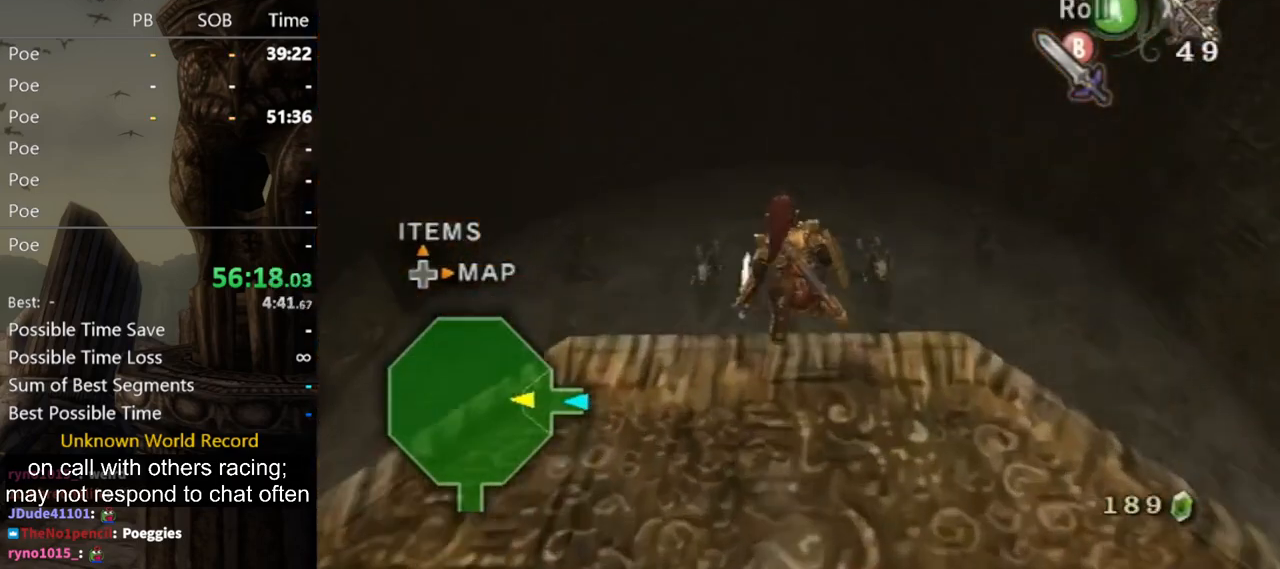
{"buttons": [], "left_stick": "up", "right_stick": "center", "events": [[33, "A", "down"], [67, "A", "up"], [167, "A", "down"], [200, "A", "up"]]}
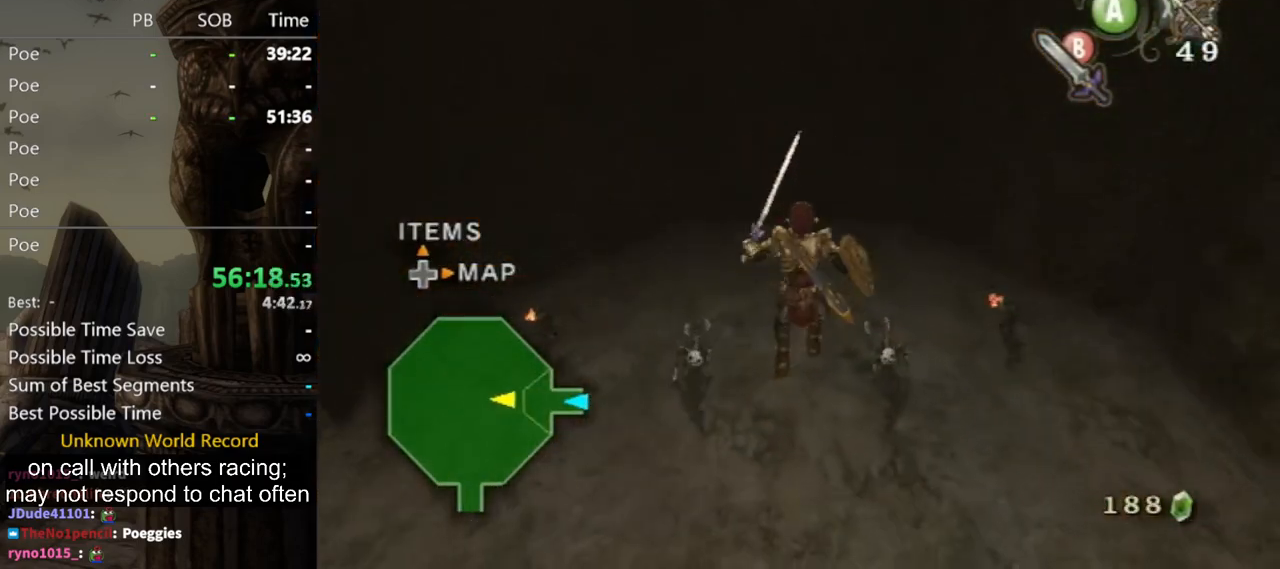
{"buttons": [], "left_stick": "left", "right_stick": "center", "events": [[133, "B", "down"], [233, "B", "up"], [233, "left_stick", "left"], [300, "left_stick", "down"], [367, "left_stick", "up-right"], [467, "left_stick", "left"]]}
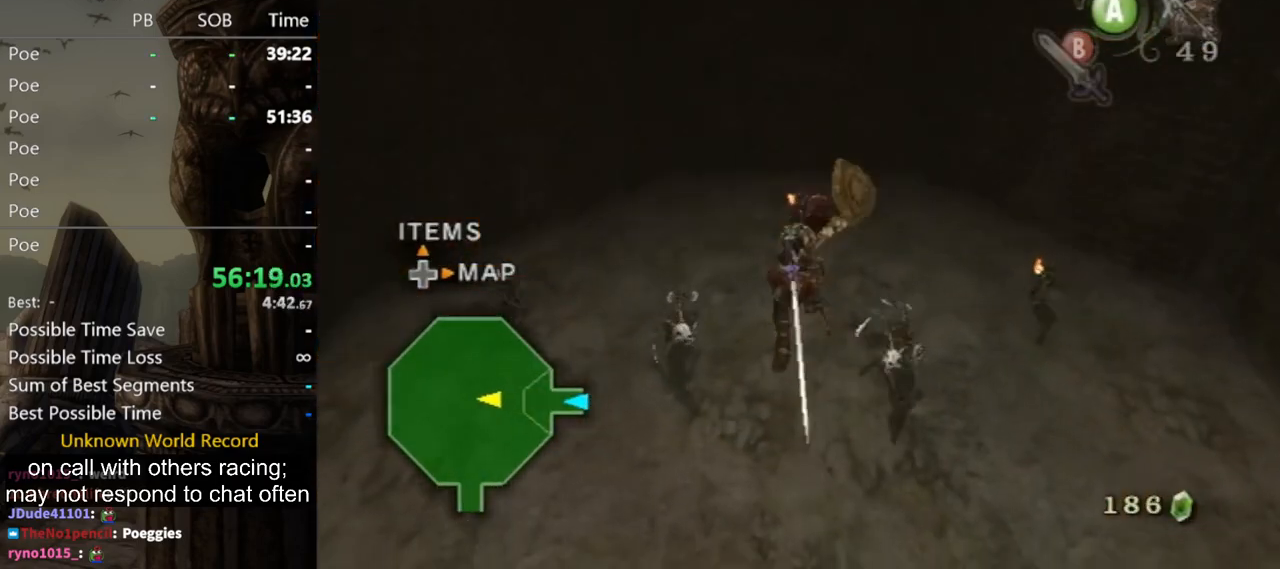
{"buttons": [], "left_stick": "up-right", "right_stick": "left", "events": [[67, "right_stick", "left"], [100, "left_stick", "down-right"], [167, "left_stick", "up-right"], [267, "left_stick", "up-left"], [333, "left_stick", "down-left"], [433, "left_stick", "up-right"]]}
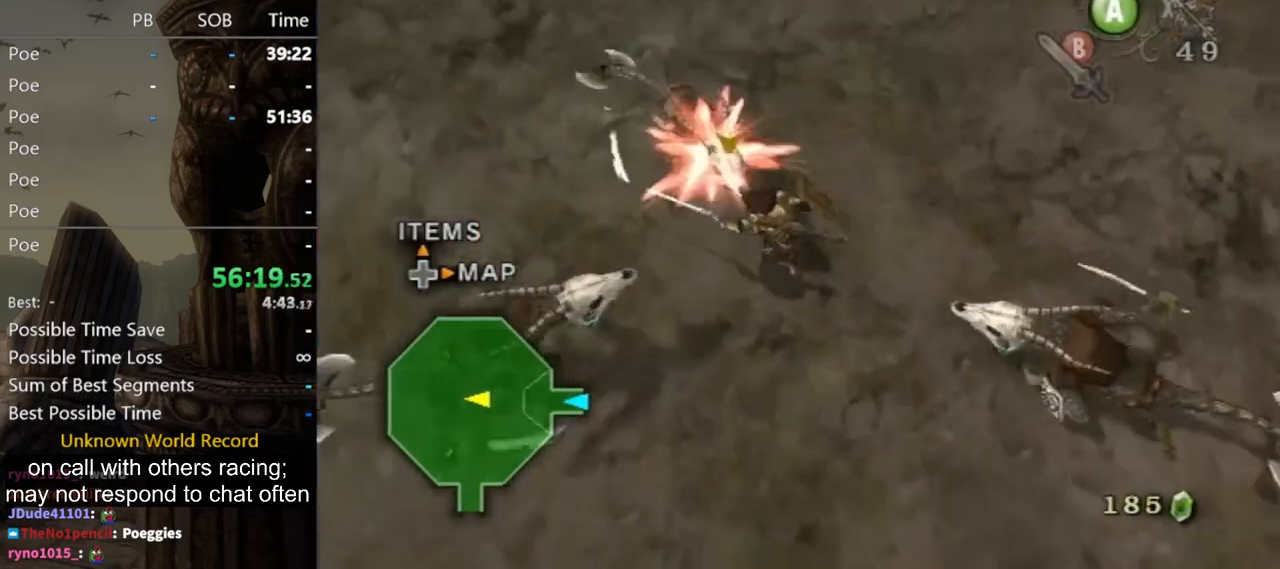
{"buttons": [], "left_stick": "center", "right_stick": "center", "events": [[67, "left_stick", "up-left"], [67, "right_stick", "center"], [167, "left_stick", "center"], [367, "right_stick", "left"], [500, "right_stick", "center"]]}
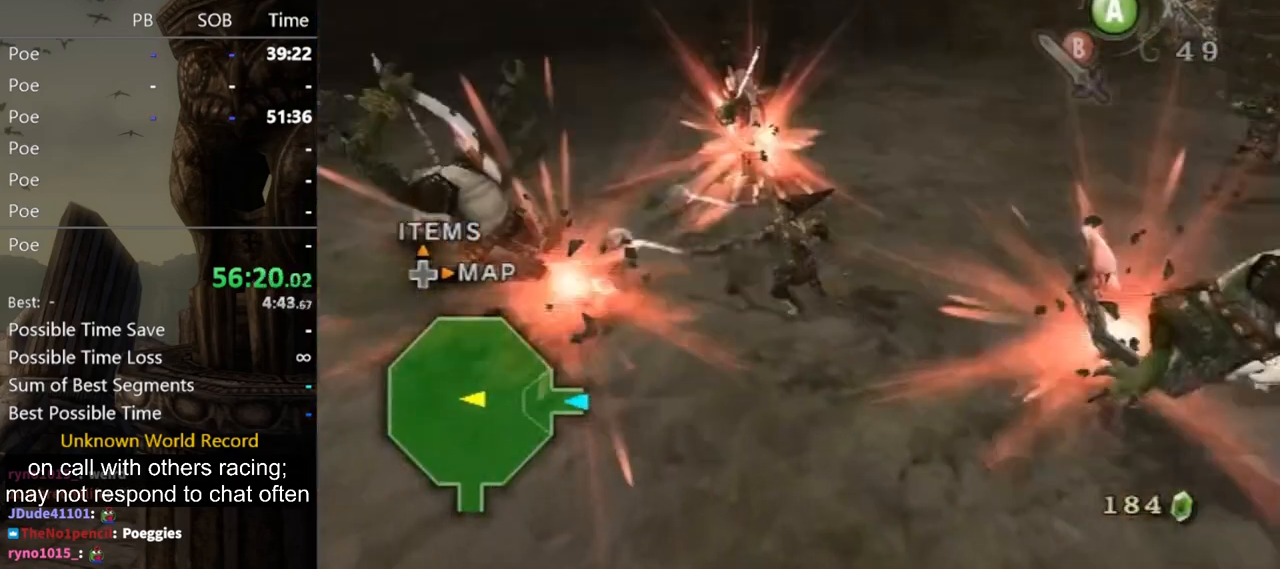
{"buttons": [], "left_stick": "up", "right_stick": "center", "events": [[367, "left_stick", "up"]]}
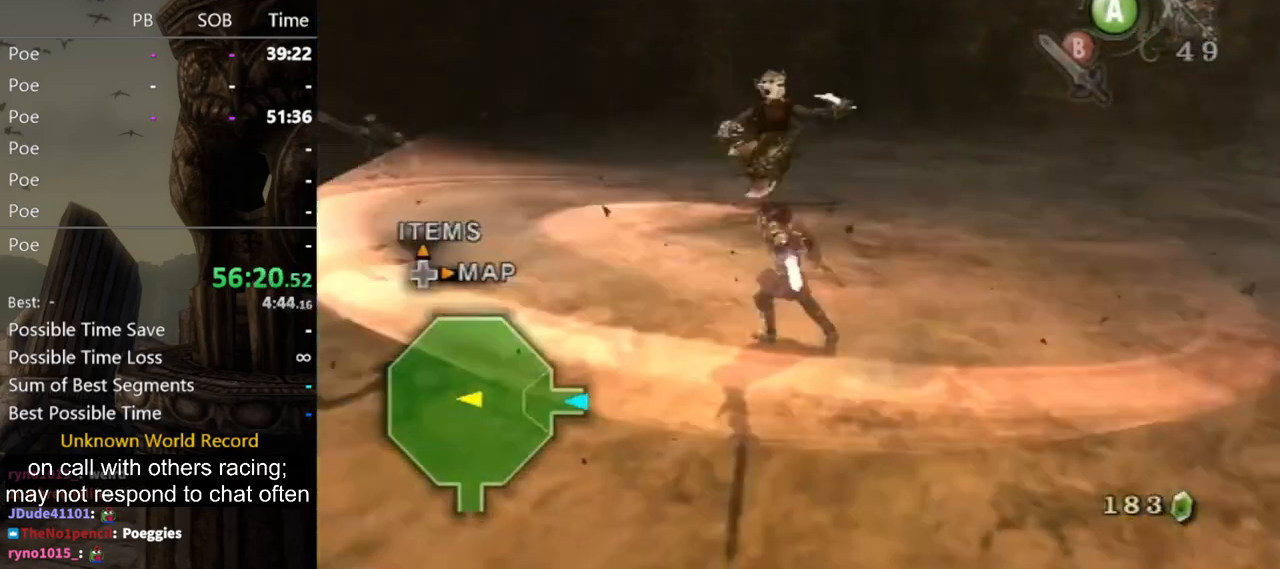
{"buttons": [], "left_stick": "up", "right_stick": "center", "events": []}
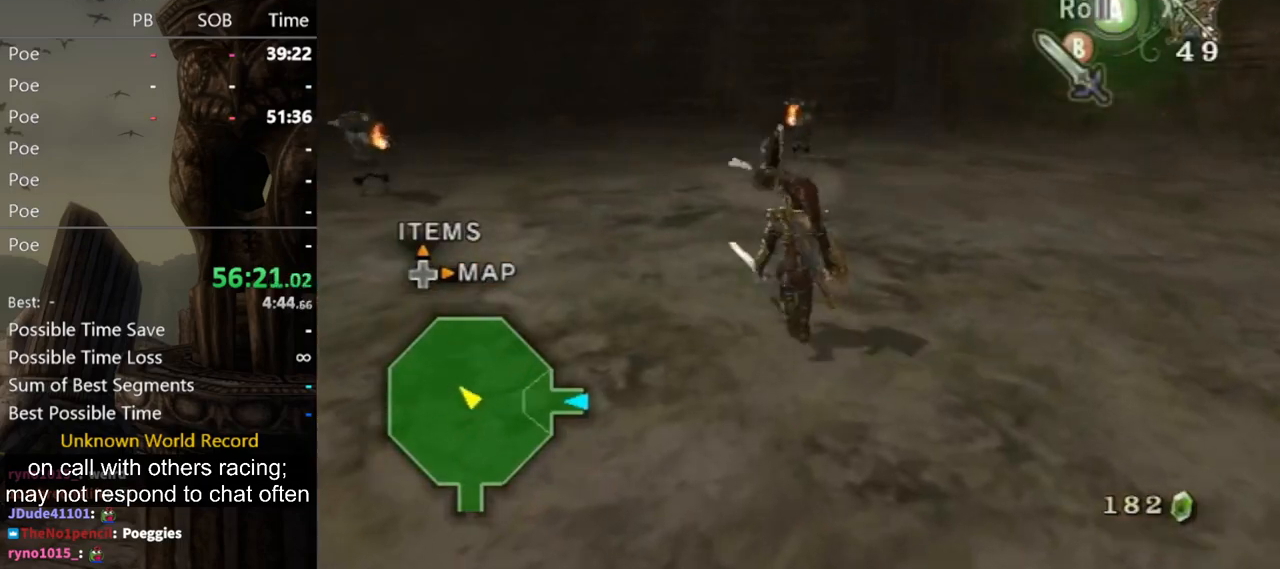
{"buttons": [], "left_stick": "up", "right_stick": "center", "events": [[67, "X", "down"], [133, "X", "up"]]}
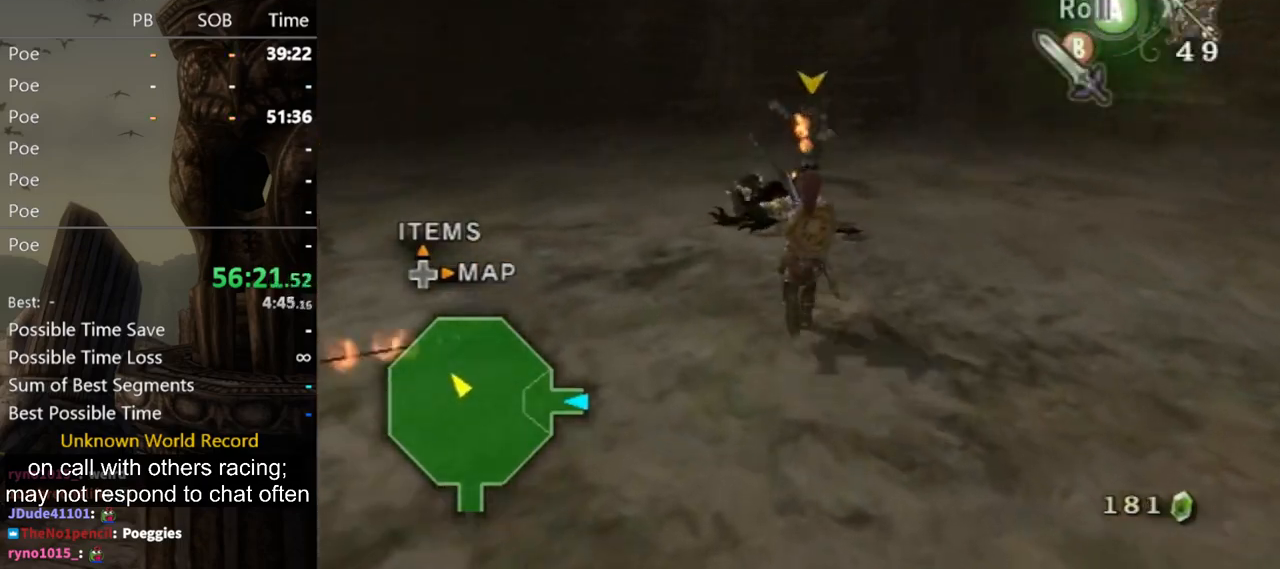
{"buttons": [], "left_stick": "down-right", "right_stick": "right", "events": [[100, "right_stick", "right"], [167, "left_stick", "right"], [267, "left_stick", "down-right"]]}
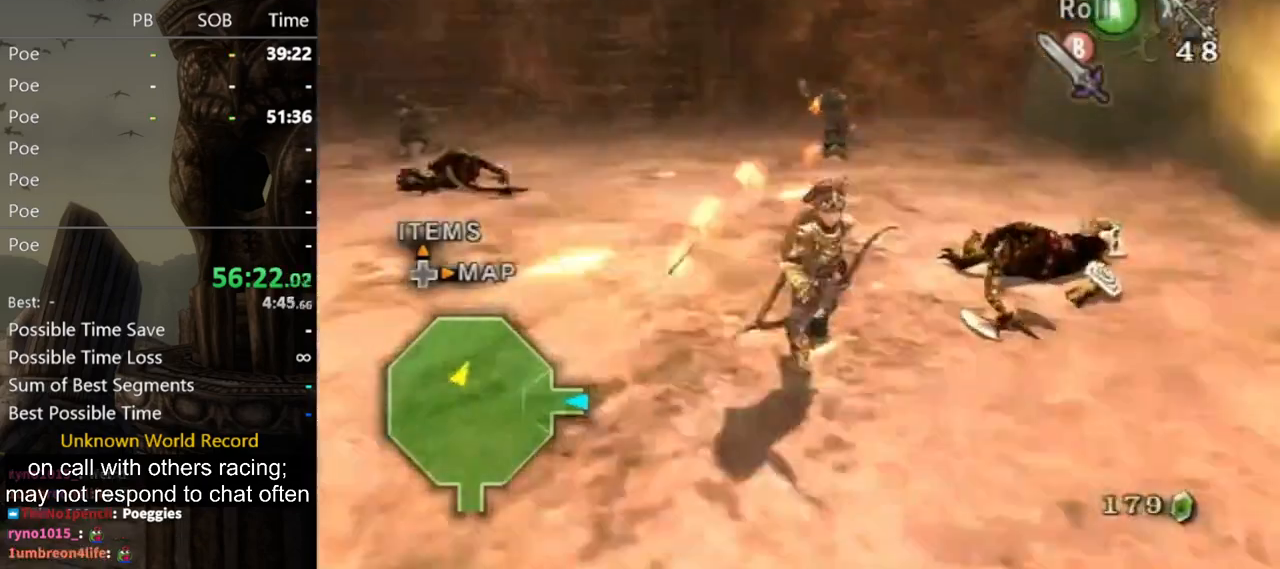
{"buttons": ["X"], "left_stick": "up", "right_stick": "center", "events": [[100, "left_stick", "up-right"], [133, "right_stick", "center"], [233, "left_stick", "up-left"], [467, "left_stick", "up"], [500, "X", "down"]]}
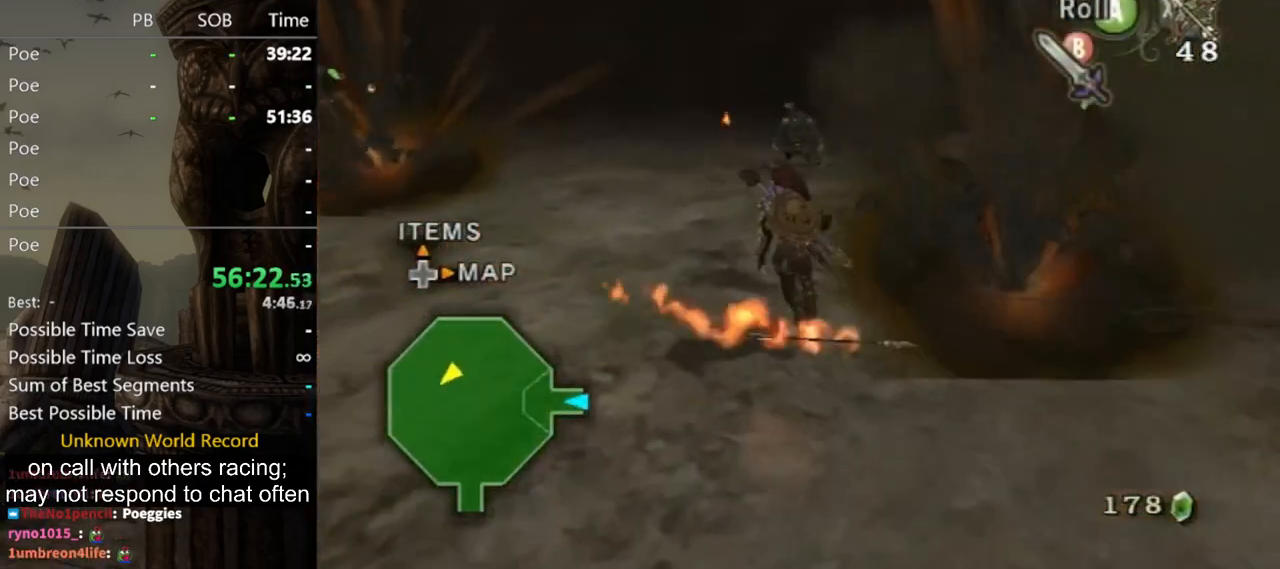
{"buttons": [], "left_stick": "up", "right_stick": "center", "events": [[100, "X", "up"]]}
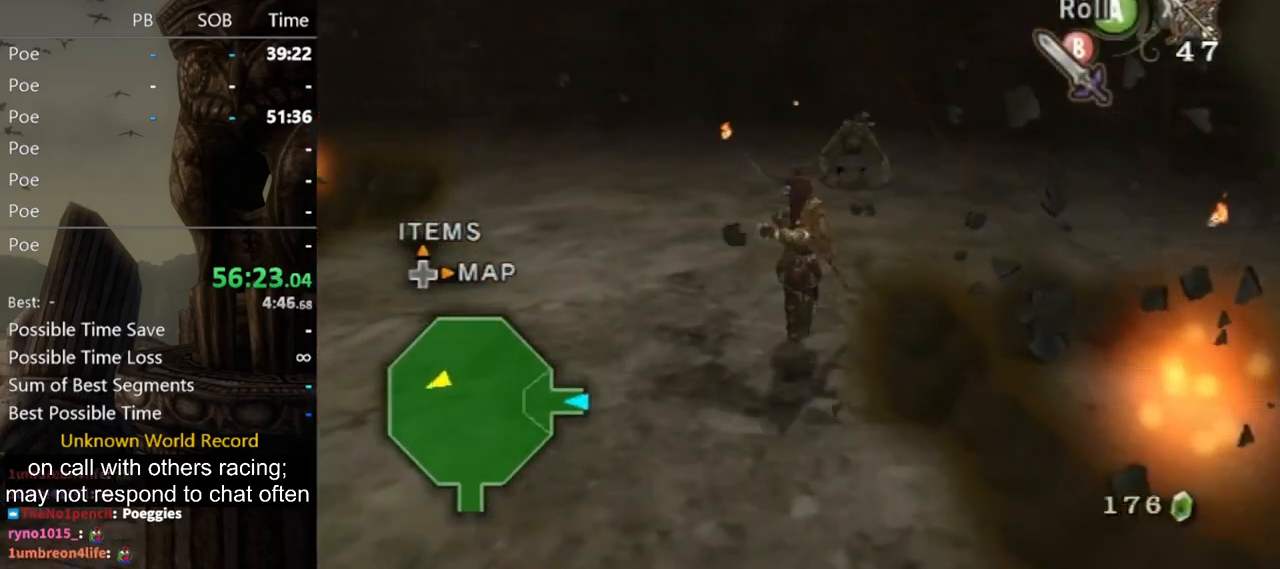
{"buttons": [], "left_stick": "up", "right_stick": "center", "events": []}
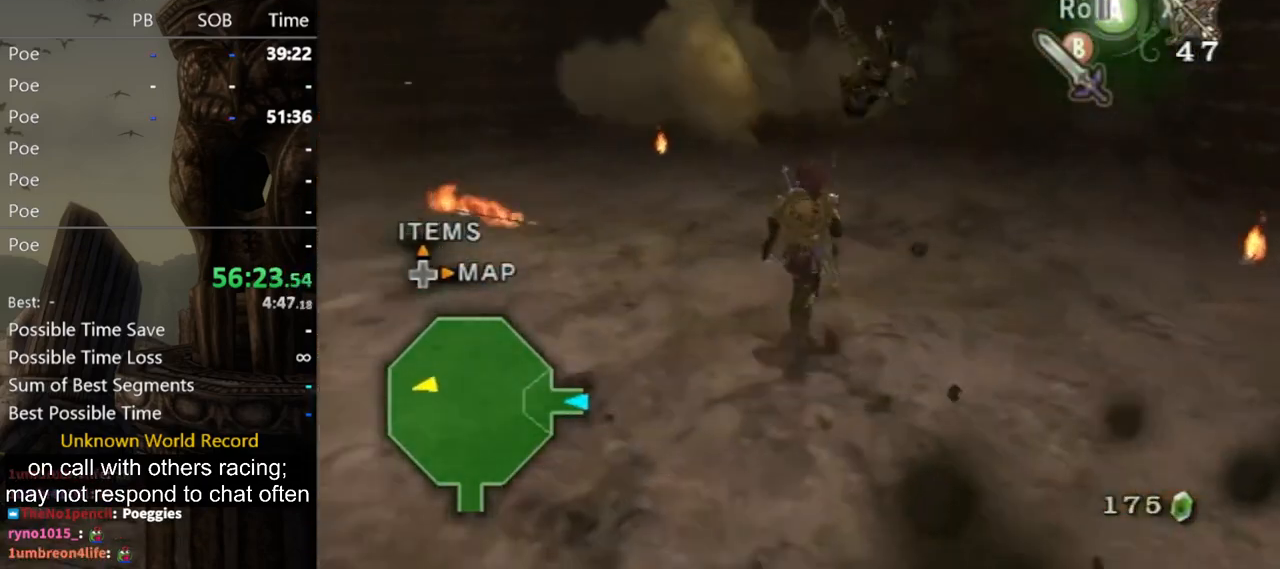
{"buttons": [], "left_stick": "up-left", "right_stick": "right", "events": [[300, "right_stick", "right"], [333, "left_stick", "left"], [500, "left_stick", "up-left"]]}